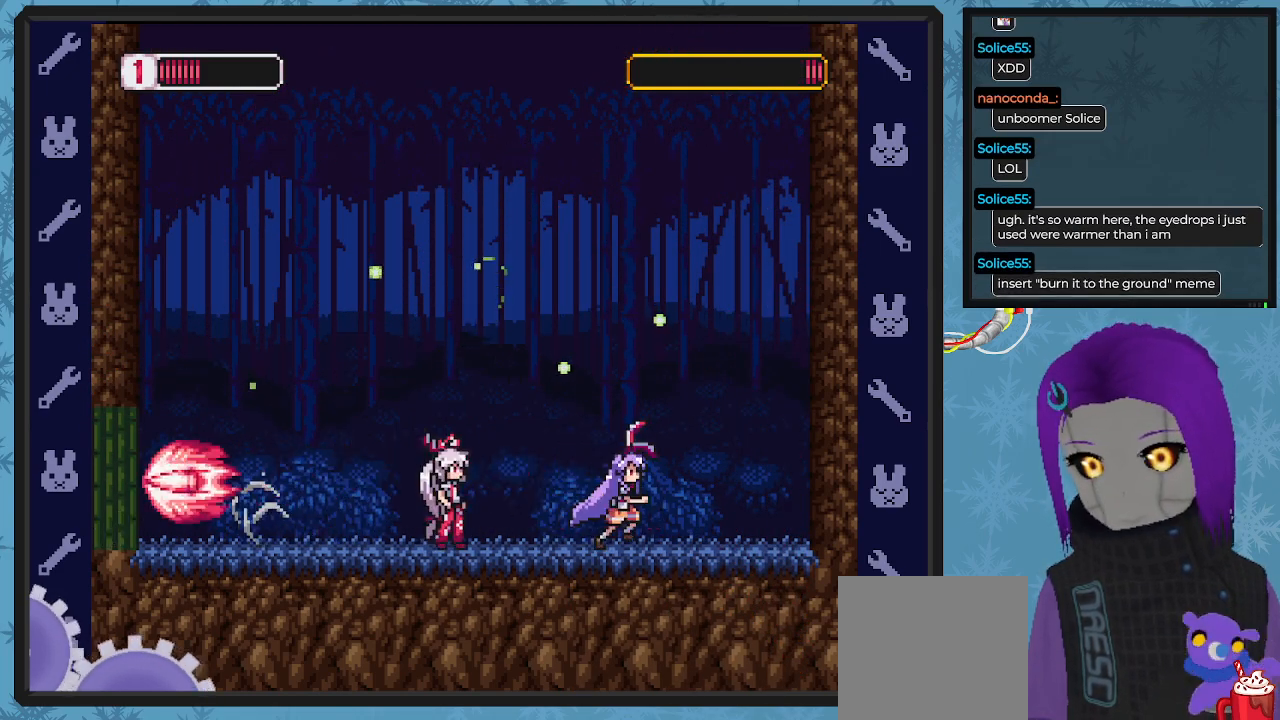
Gameplay with a controller (Xbox layout); each line is a JSON object with the inputs held at the frame after it. "events" lists button and stick changes between this image and that frame as [ms after this image, input, new state], when the widget could be followed in between. Not read: right_stick.
{"buttons": ["A", "X", "DPAD_DOWN", "DPAD_RIGHT"], "left_stick": "center", "events": [[133, "DPAD_DOWN", "up"], [300, "DPAD_RIGHT", "up"], [333, "A", "down"], [367, "DPAD_RIGHT", "down"], [433, "DPAD_DOWN", "down"]]}
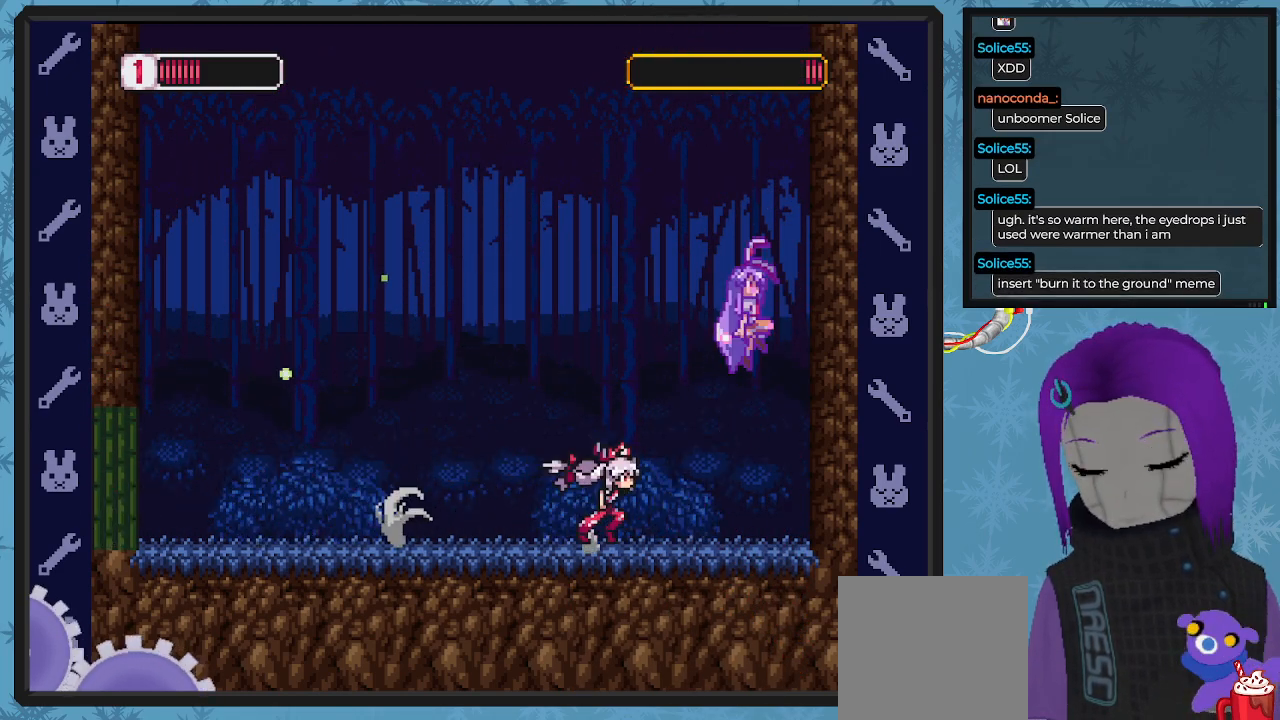
{"buttons": ["X", "DPAD_LEFT"], "left_stick": "center", "events": [[67, "A", "up"], [200, "A", "down"], [200, "B", "down"], [200, "DPAD_RIGHT", "up"], [233, "DPAD_DOWN", "up"], [233, "DPAD_LEFT", "down"], [433, "B", "up"], [467, "A", "up"]]}
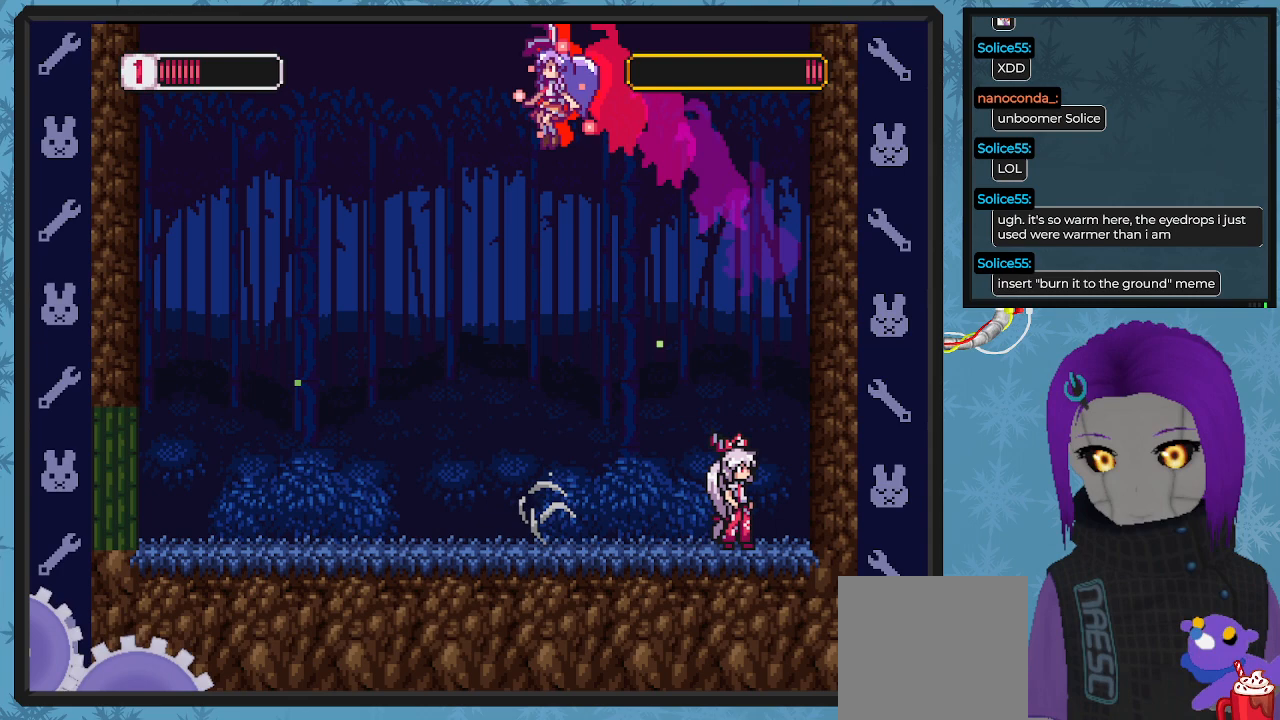
{"buttons": ["DPAD_DOWN", "DPAD_RIGHT"], "left_stick": "center", "events": [[367, "DPAD_DOWN", "down"], [400, "DPAD_DOWN", "up"], [400, "DPAD_LEFT", "up"], [400, "DPAD_RIGHT", "down"], [433, "DPAD_DOWN", "down"], [500, "X", "up"]]}
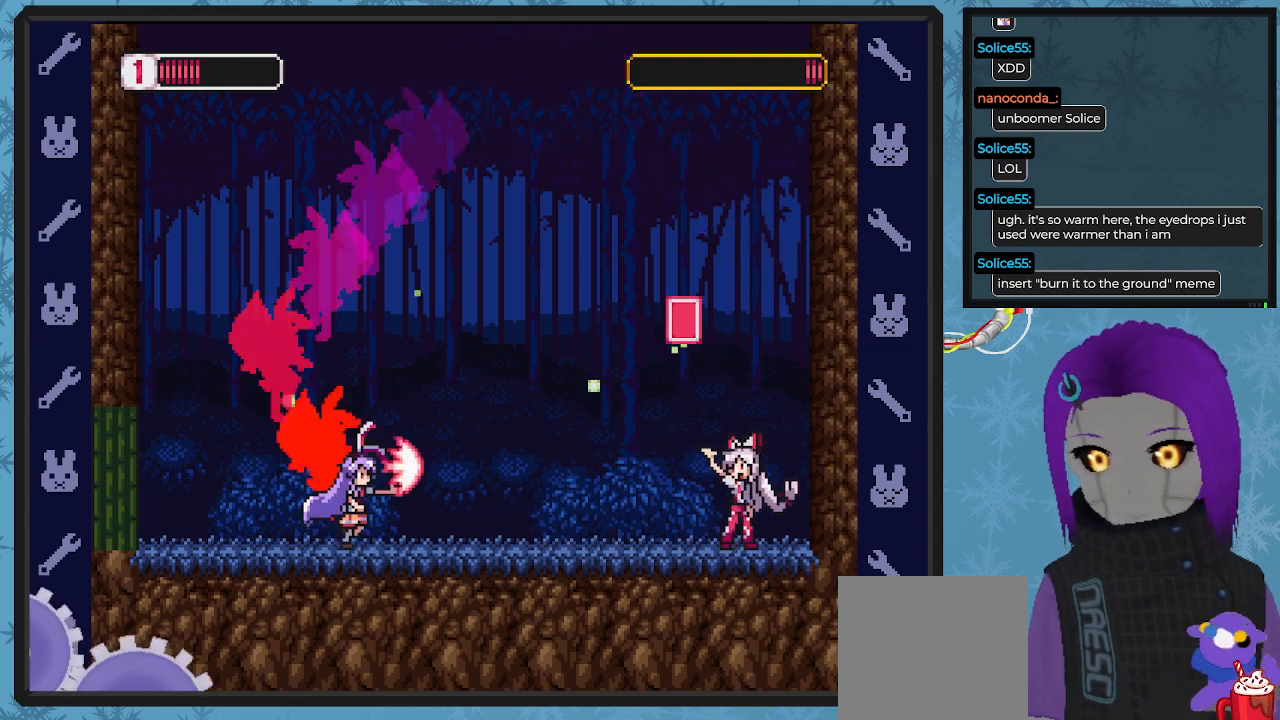
{"buttons": ["X", "DPAD_LEFT"], "left_stick": "center", "events": [[67, "X", "down"], [100, "DPAD_RIGHT", "up"], [133, "DPAD_DOWN", "up"], [167, "DPAD_LEFT", "down"], [300, "DPAD_UP", "down"], [400, "DPAD_UP", "up"]]}
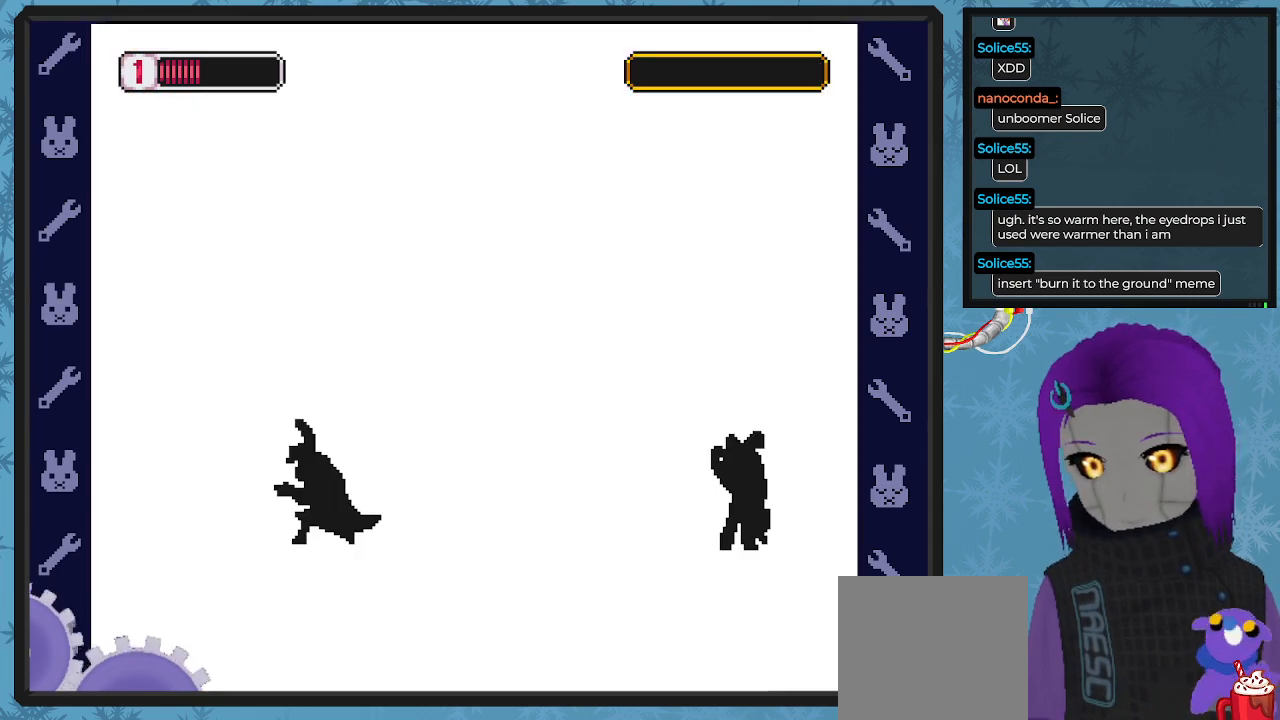
{"buttons": [], "left_stick": "center", "events": [[100, "DPAD_LEFT", "up"], [200, "X", "up"]]}
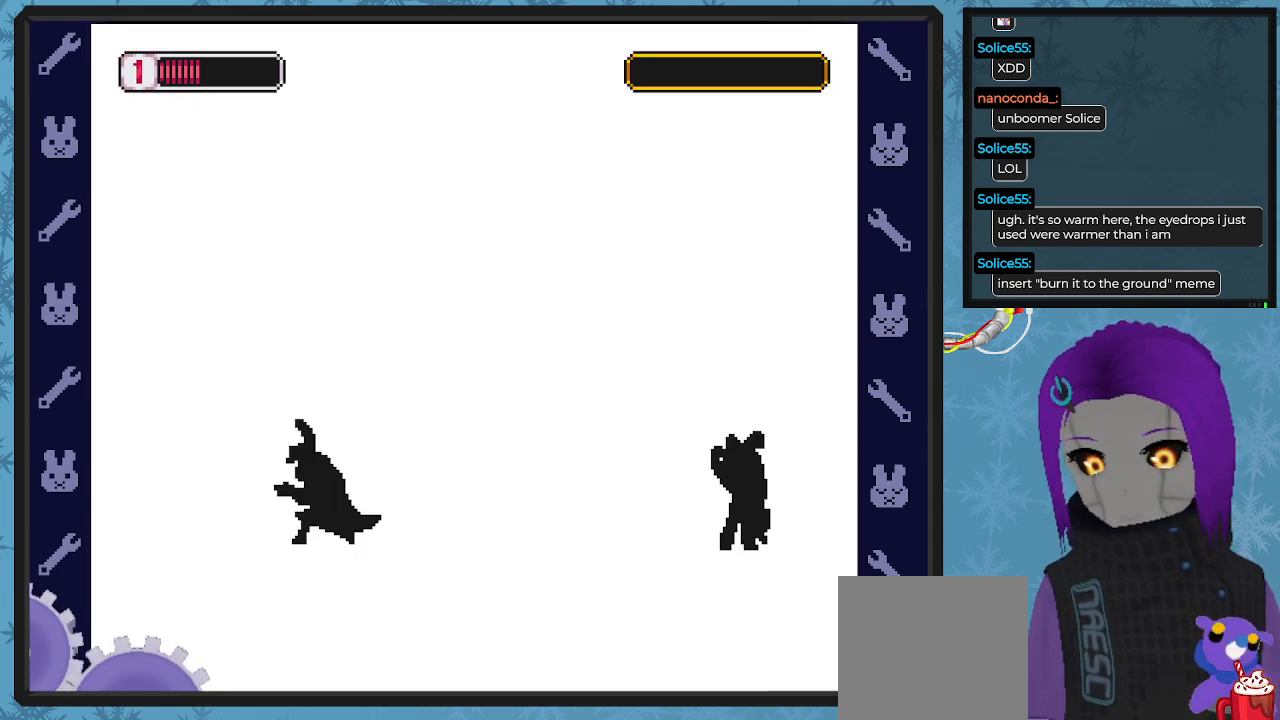
{"buttons": [], "left_stick": "center", "events": []}
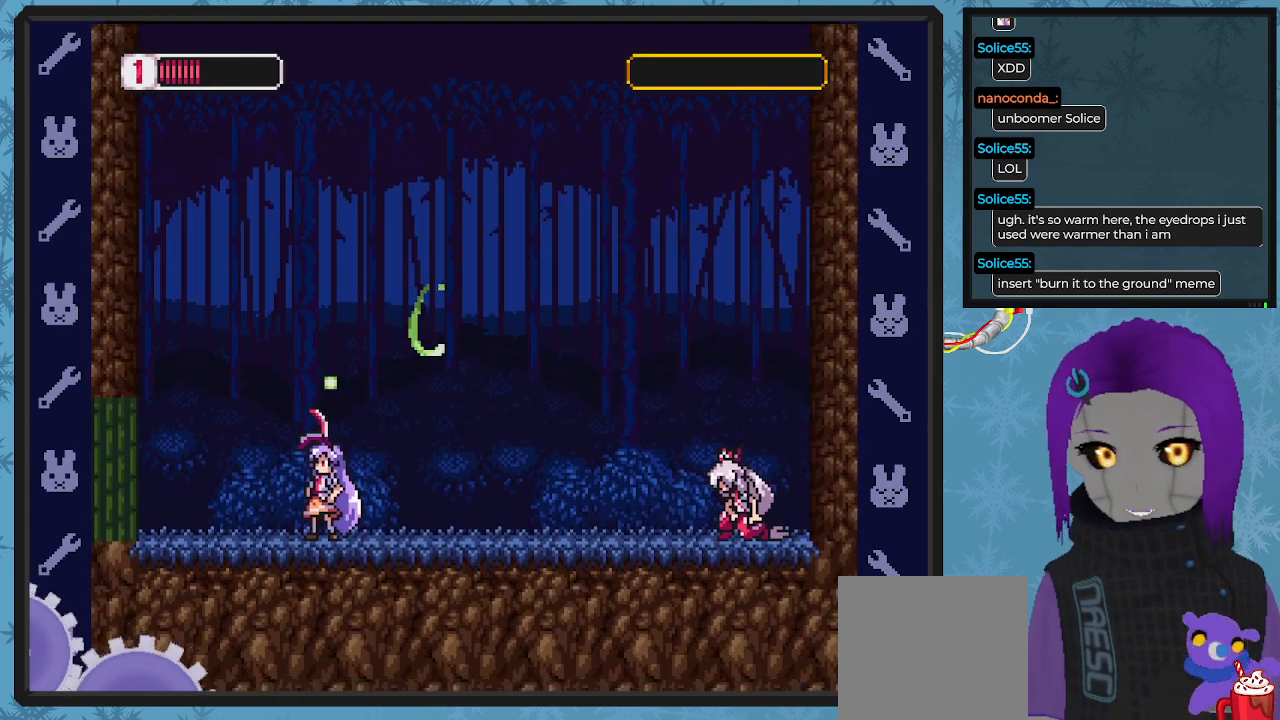
{"buttons": [], "left_stick": "center", "events": []}
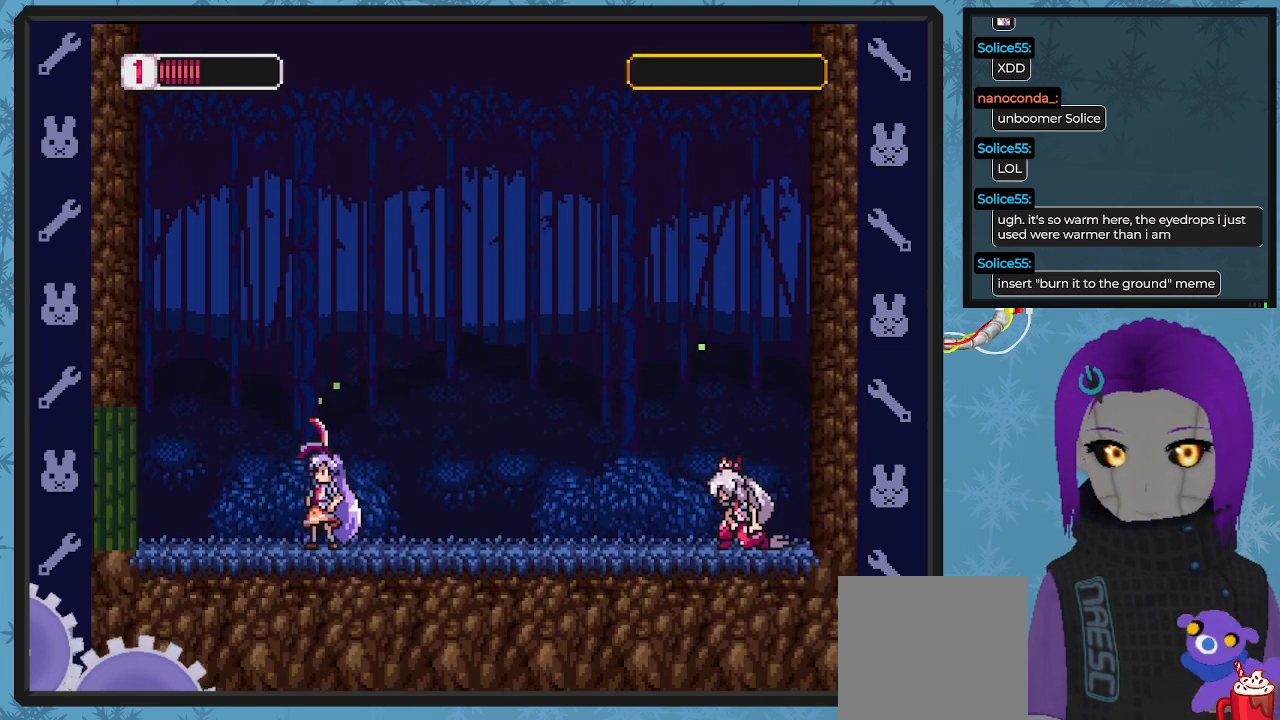
{"buttons": [], "left_stick": "center", "events": []}
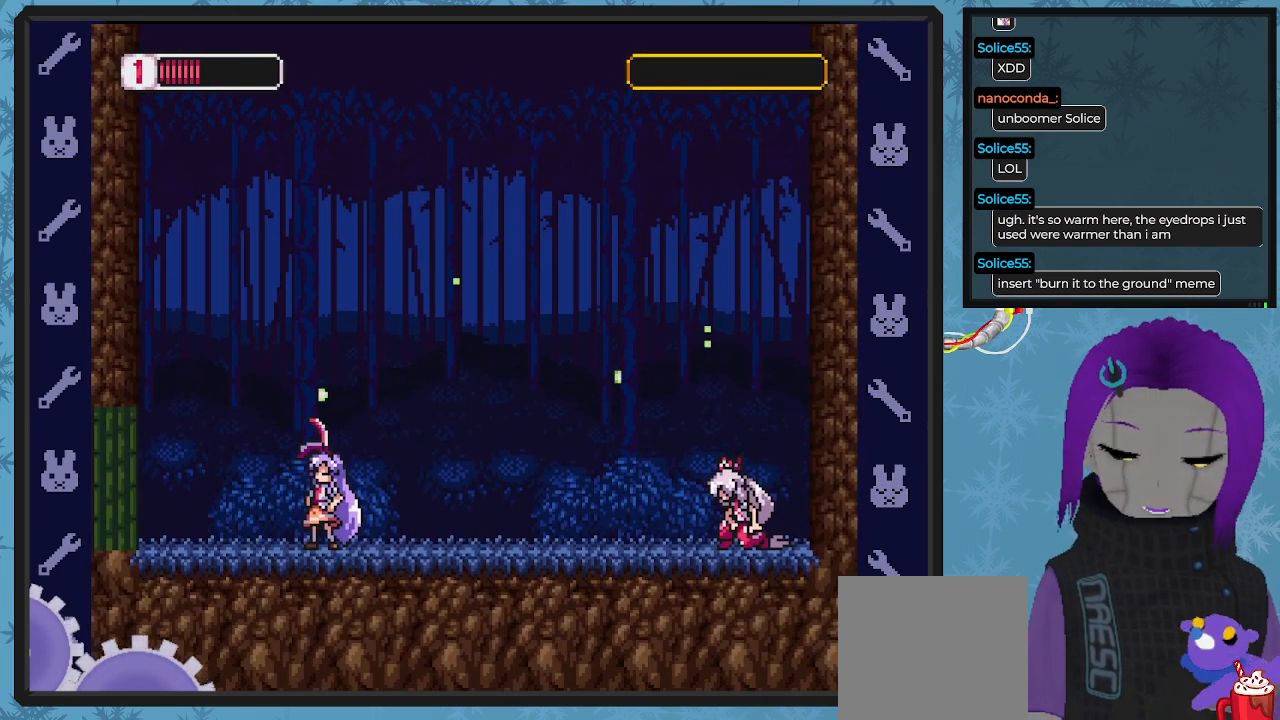
{"buttons": [], "left_stick": "center", "events": []}
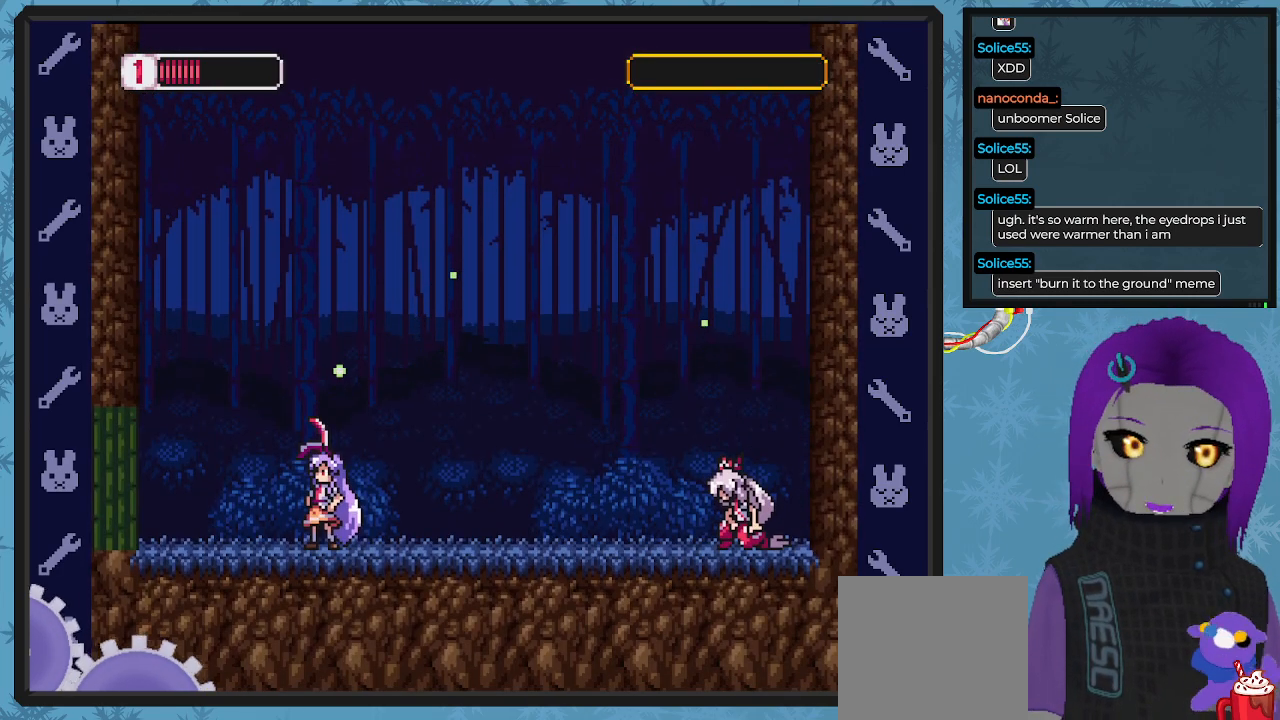
{"buttons": [], "left_stick": "center", "events": []}
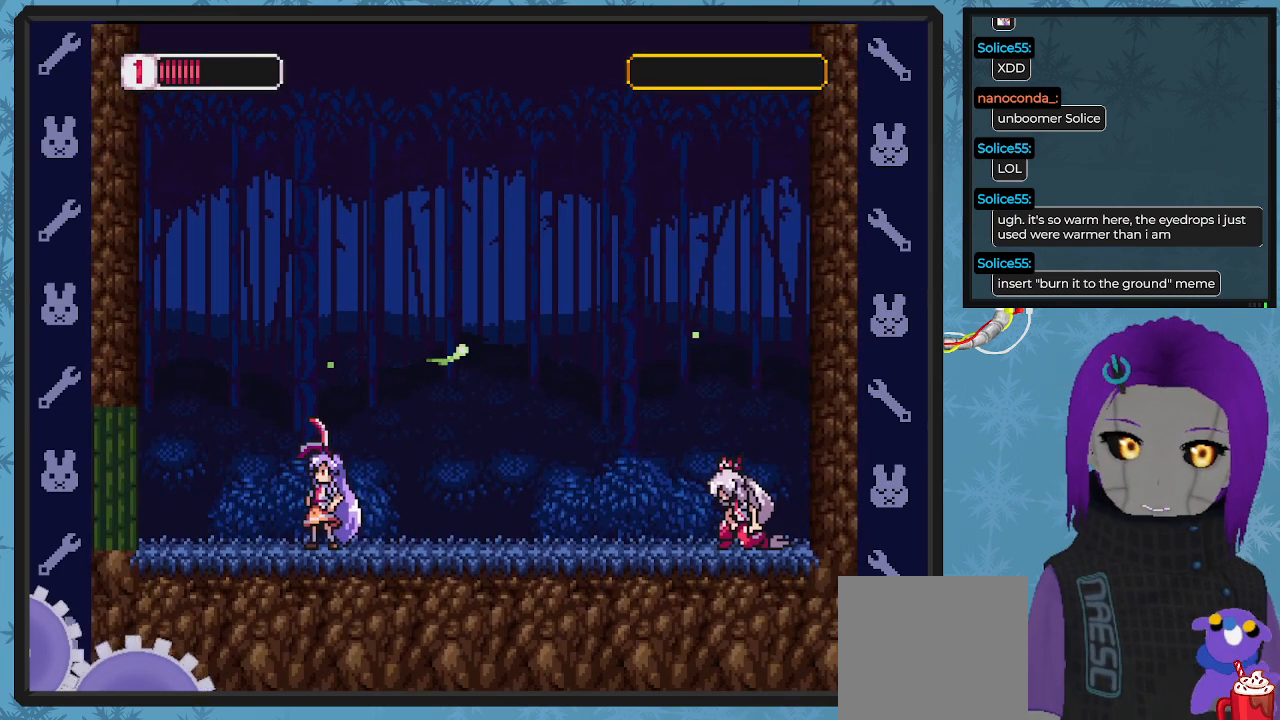
{"buttons": ["DPAD_RIGHT"], "left_stick": "center", "events": [[333, "DPAD_RIGHT", "down"]]}
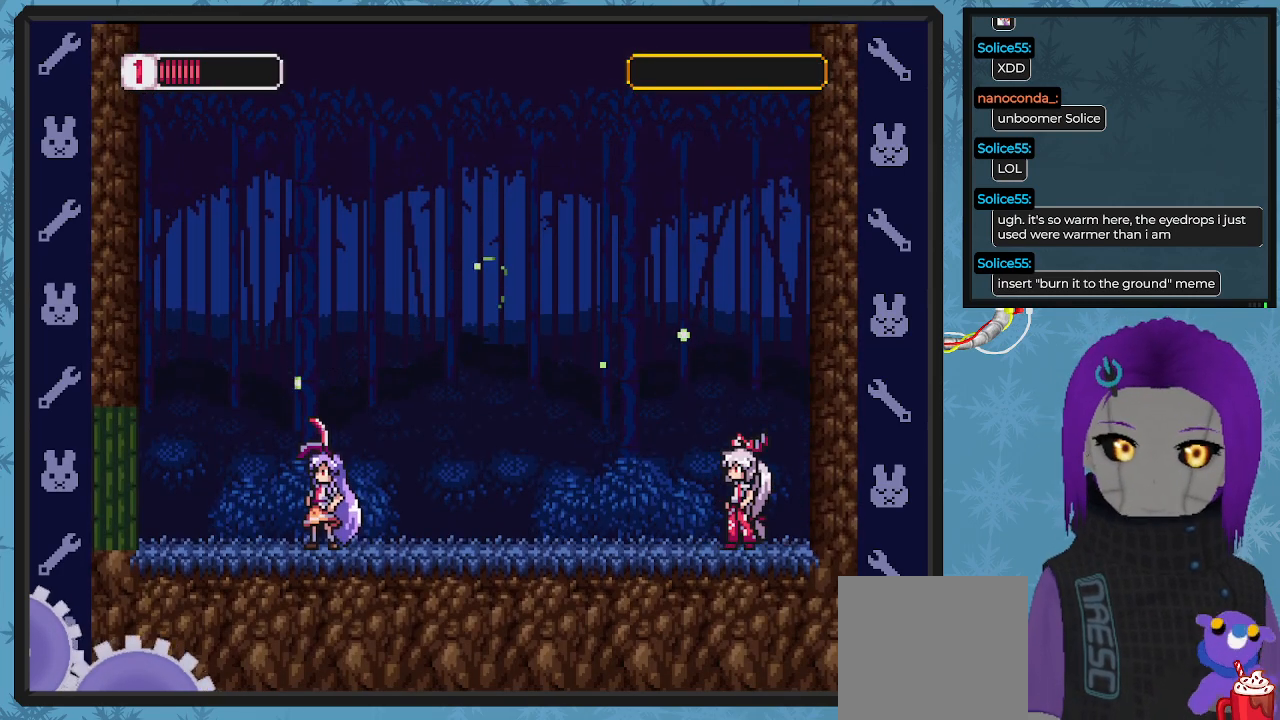
{"buttons": ["DPAD_RIGHT"], "left_stick": "center", "events": []}
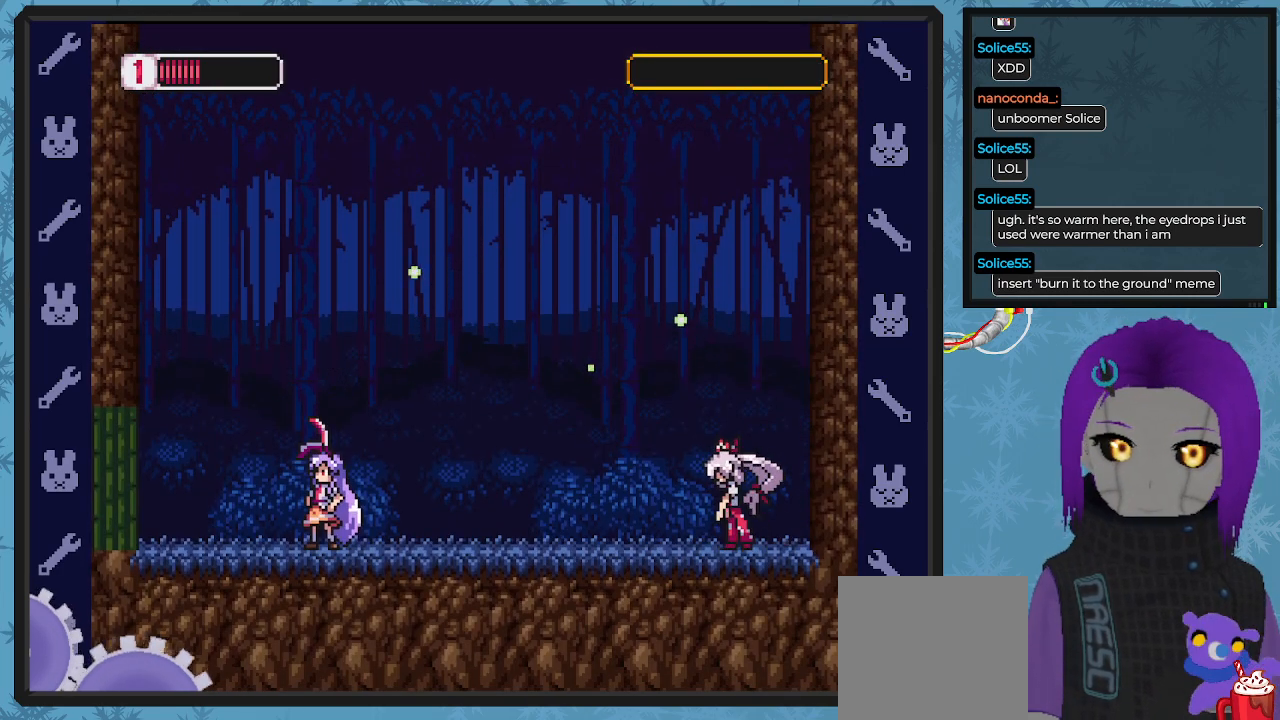
{"buttons": [], "left_stick": "center", "events": [[500, "DPAD_RIGHT", "up"]]}
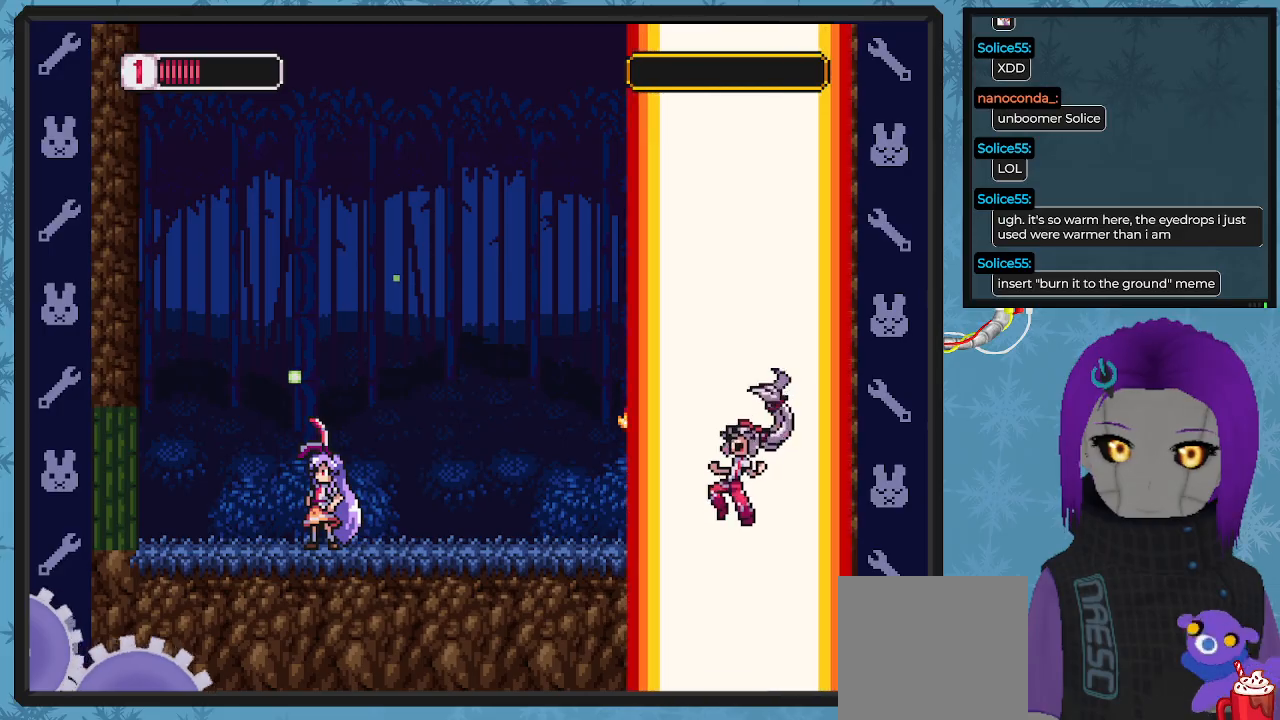
{"buttons": [], "left_stick": "center", "events": []}
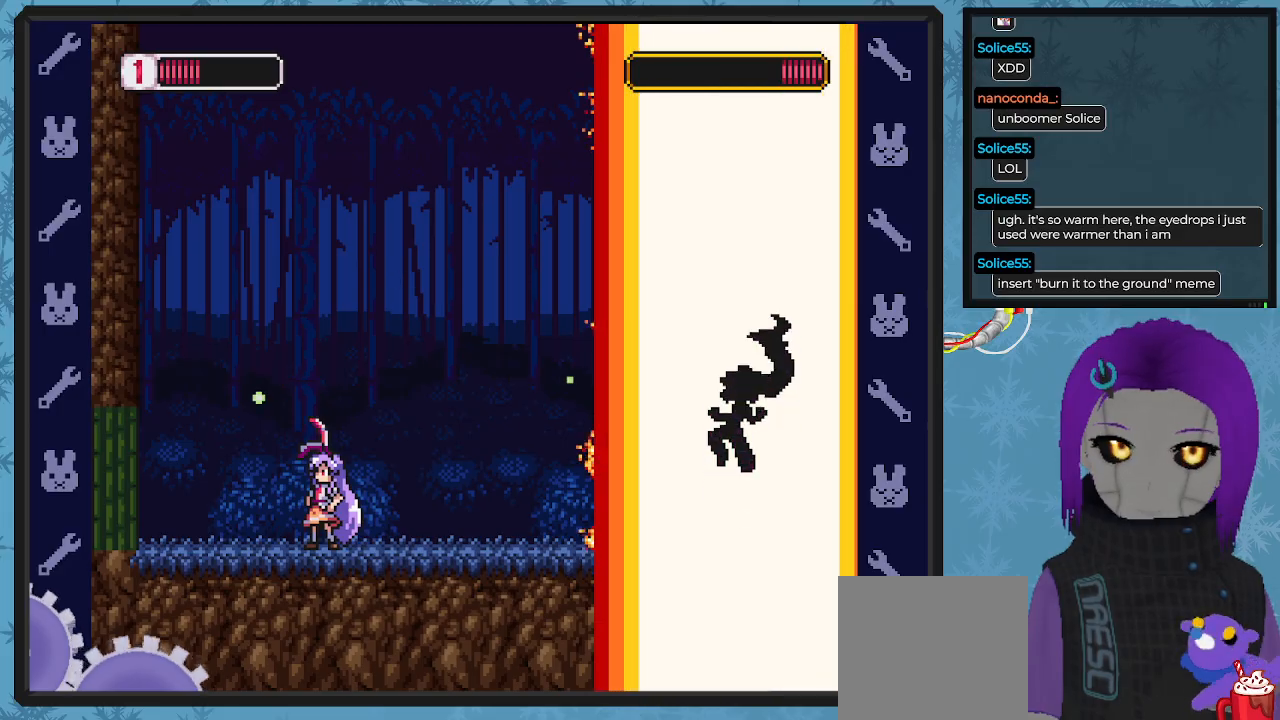
{"buttons": [], "left_stick": "center", "events": []}
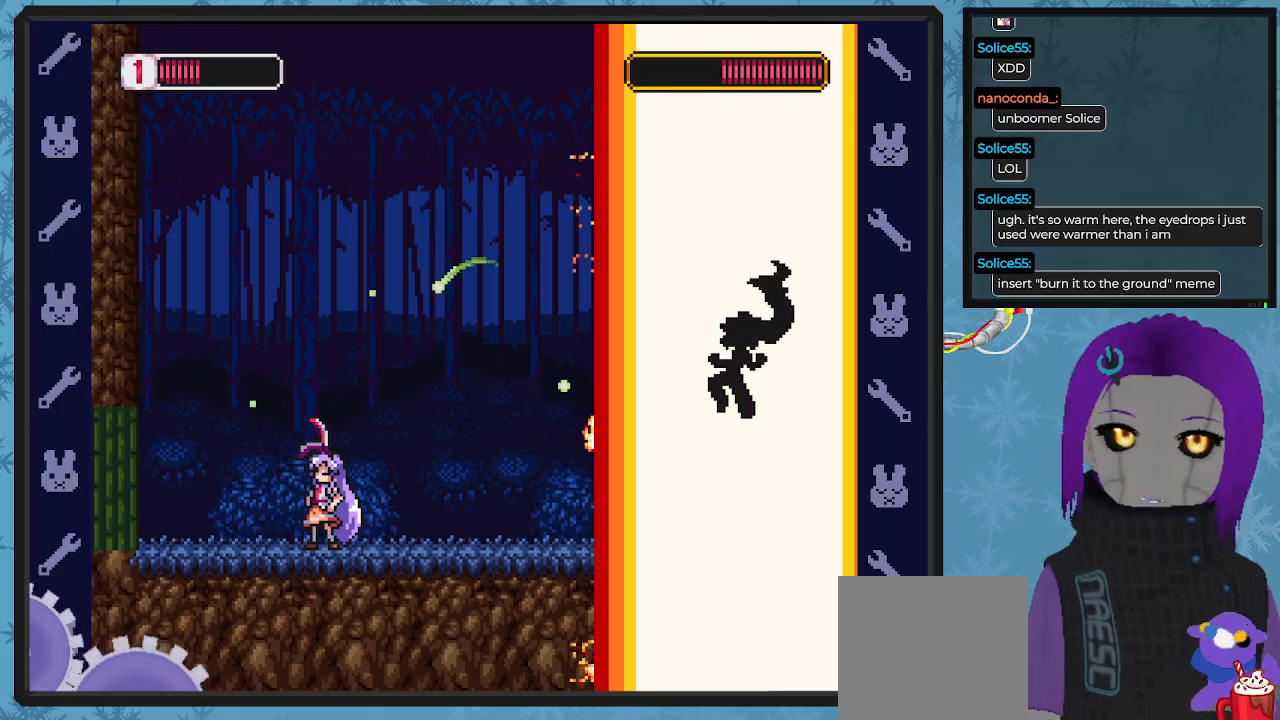
{"buttons": ["DPAD_RIGHT"], "left_stick": "center", "events": [[300, "DPAD_RIGHT", "down"]]}
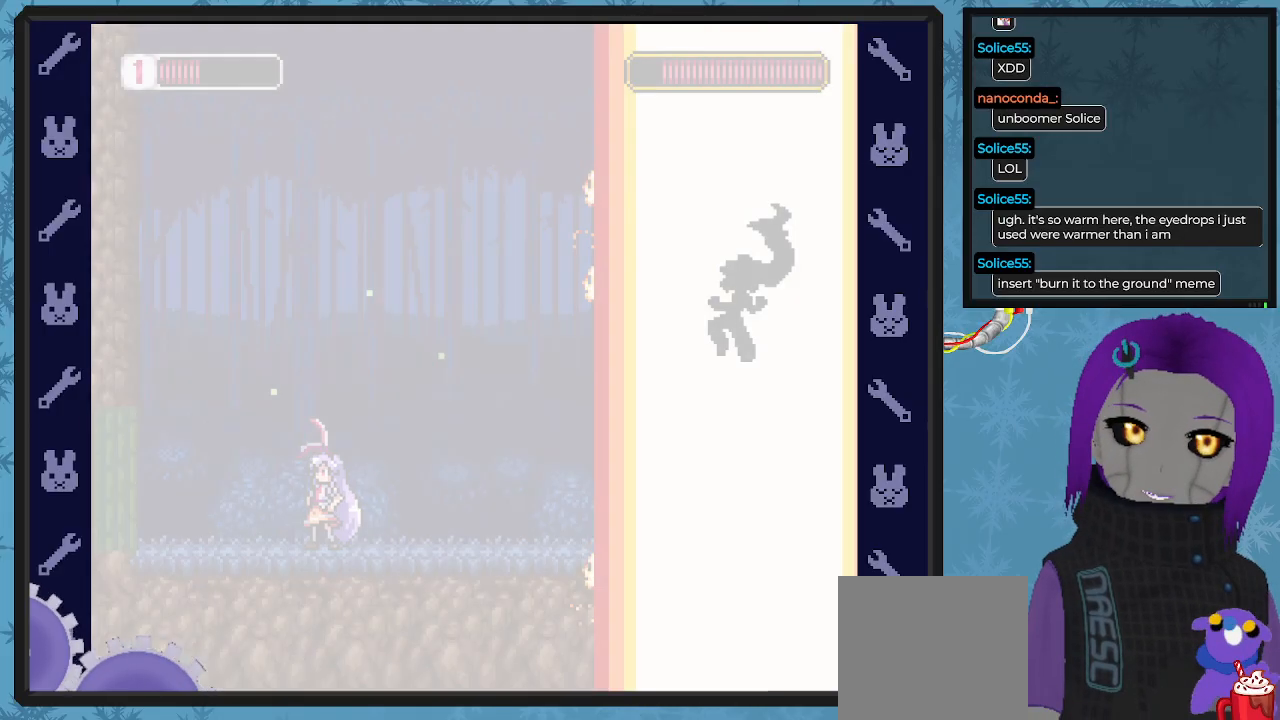
{"buttons": [], "left_stick": "center", "events": [[433, "DPAD_RIGHT", "up"]]}
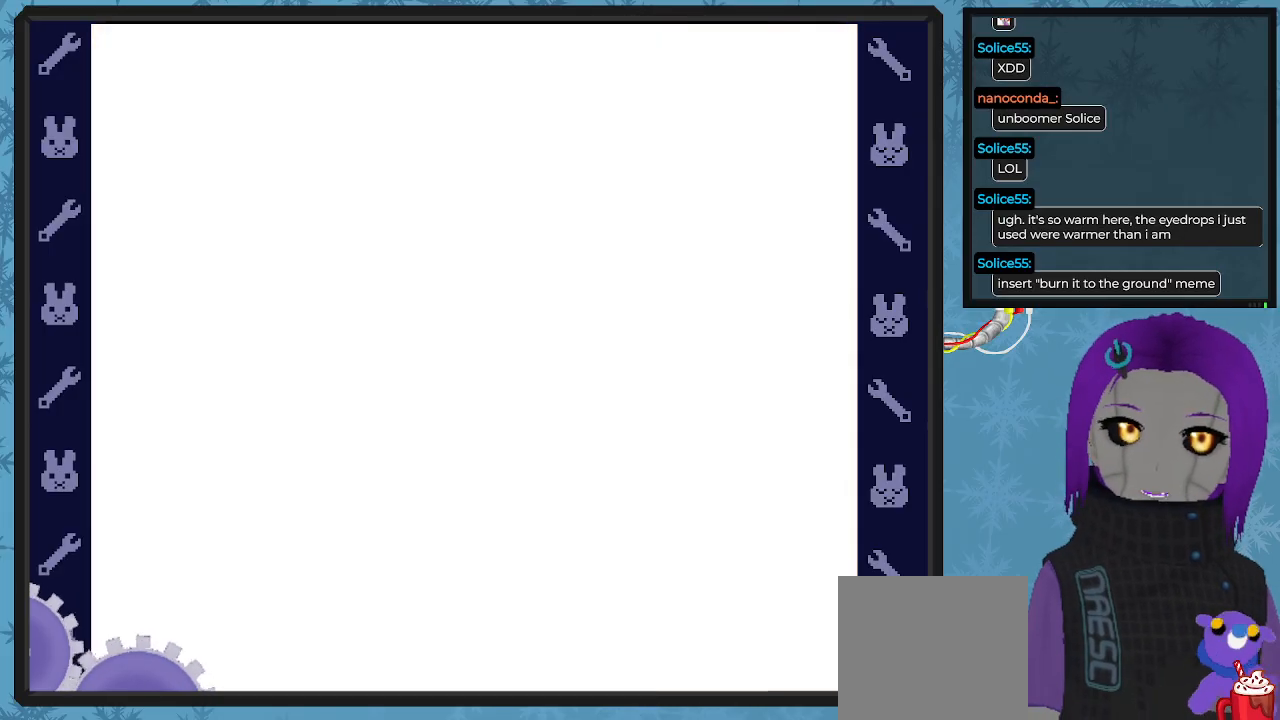
{"buttons": ["X", "DPAD_RIGHT"], "left_stick": "center", "events": [[333, "X", "down"], [433, "DPAD_RIGHT", "down"]]}
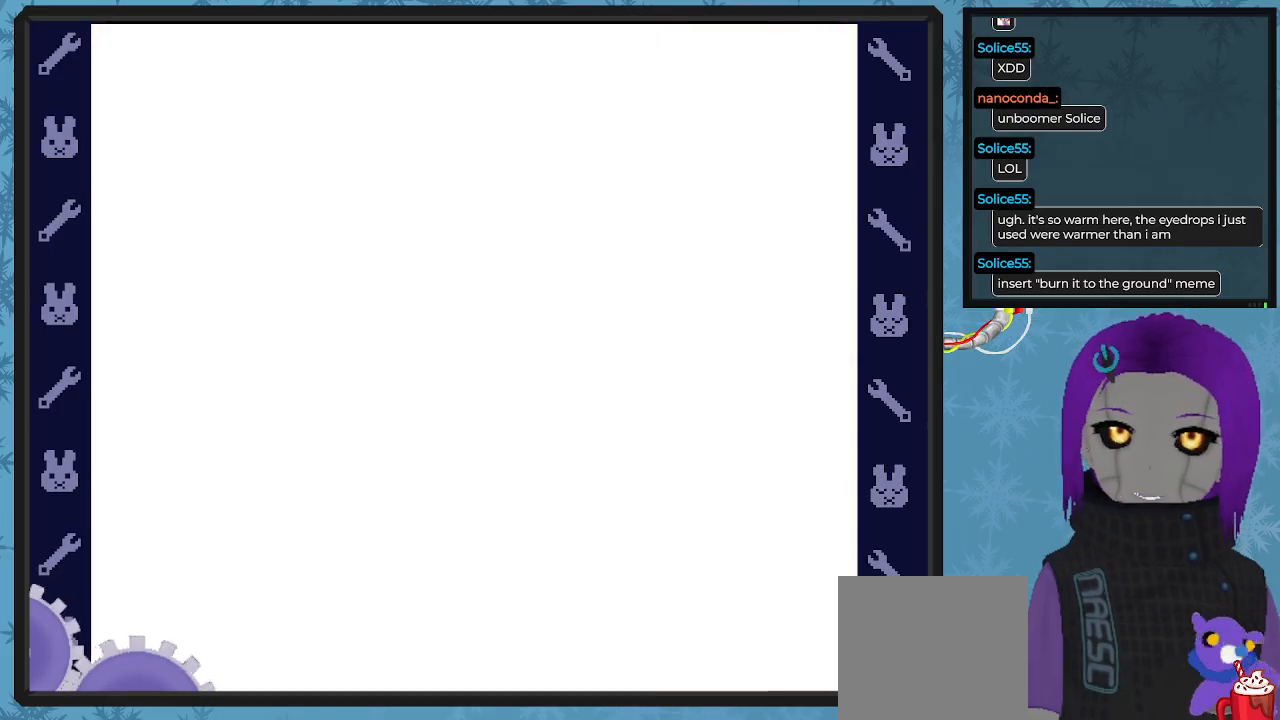
{"buttons": ["X", "DPAD_RIGHT"], "left_stick": "center", "events": [[233, "DPAD_RIGHT", "up"], [500, "DPAD_RIGHT", "down"]]}
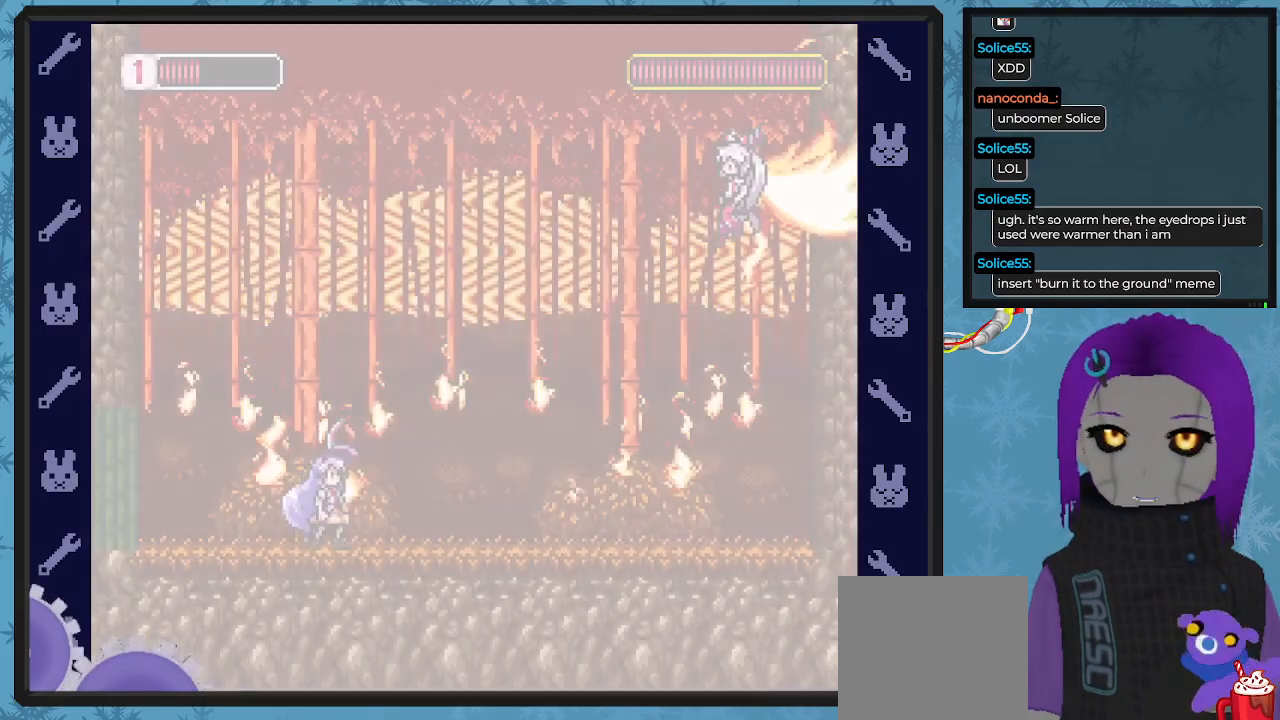
{"buttons": ["X"], "left_stick": "center", "events": [[33, "DPAD_RIGHT", "up"], [167, "DPAD_RIGHT", "down"], [433, "DPAD_RIGHT", "up"]]}
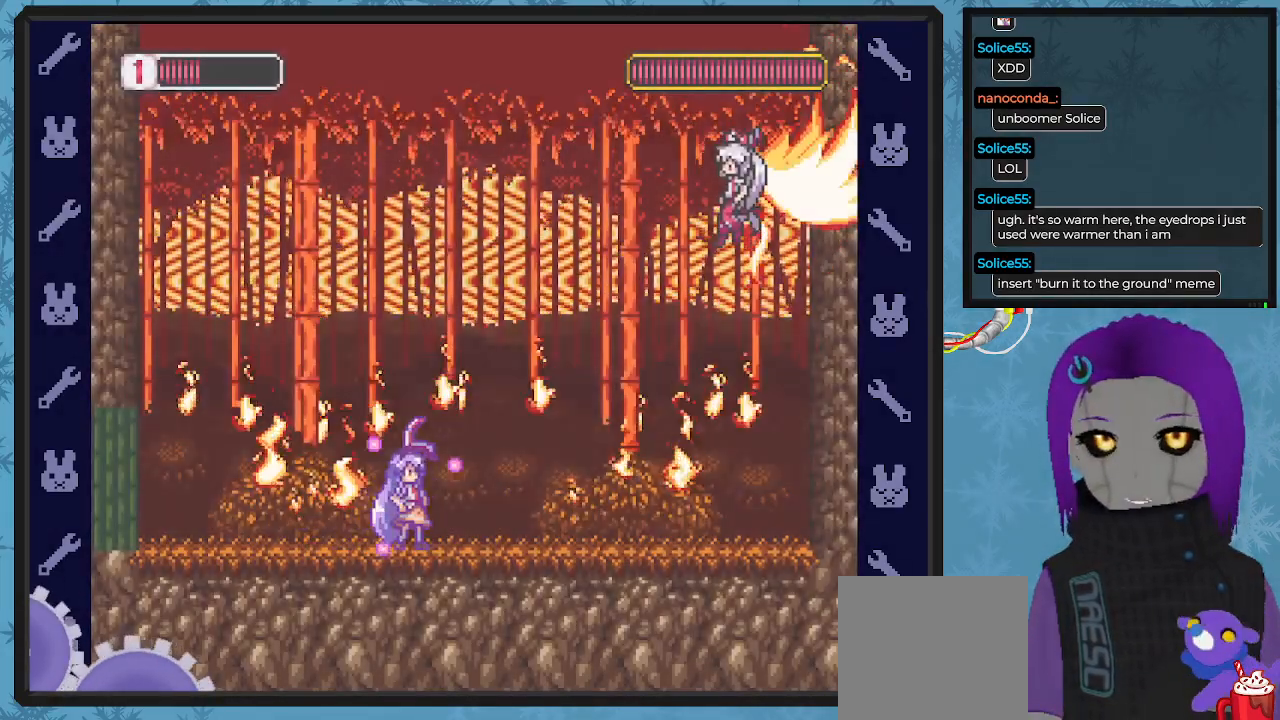
{"buttons": ["X", "DPAD_LEFT"], "left_stick": "center", "events": [[267, "DPAD_RIGHT", "down"], [400, "DPAD_RIGHT", "up"], [500, "DPAD_LEFT", "down"]]}
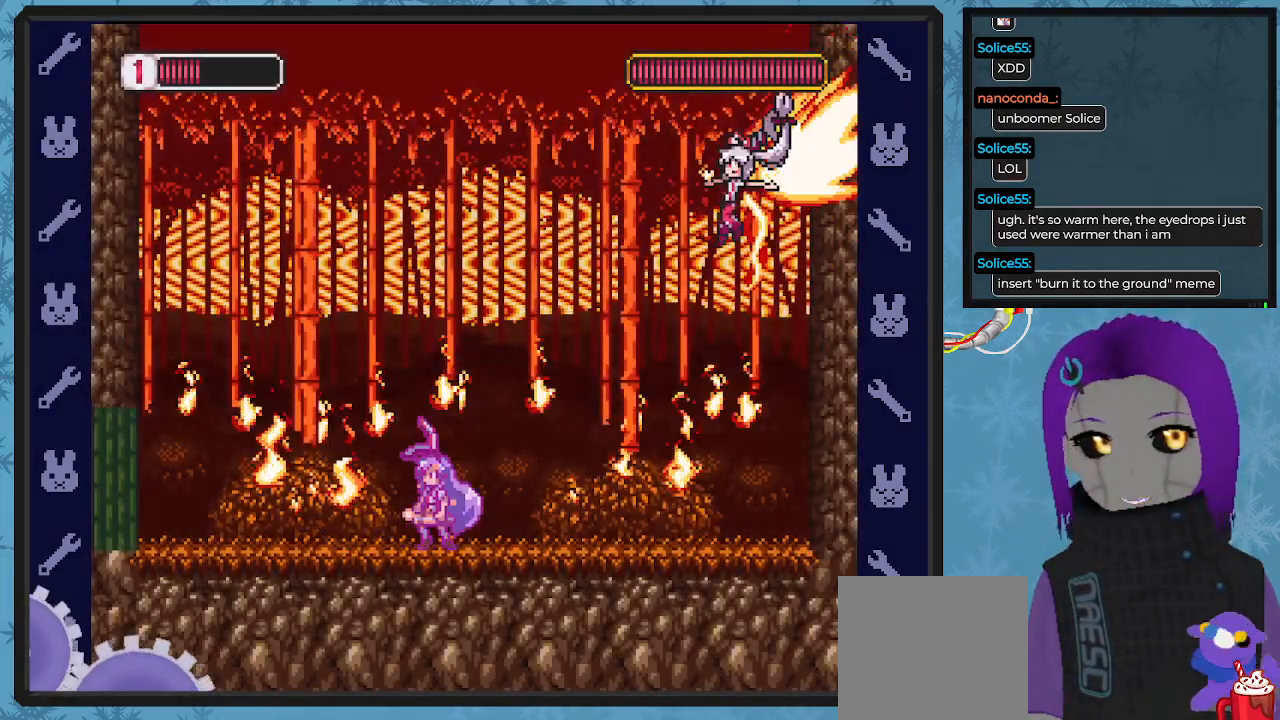
{"buttons": ["X"], "left_stick": "center", "events": [[300, "DPAD_LEFT", "up"]]}
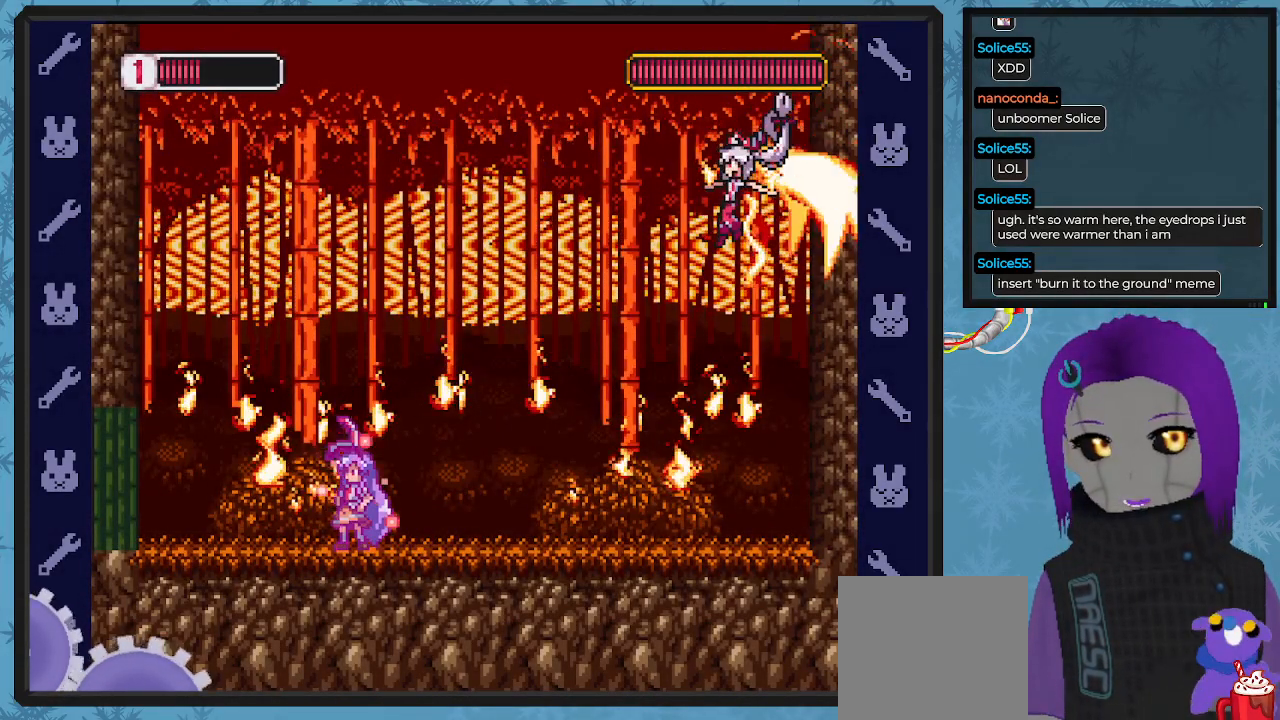
{"buttons": ["X", "DPAD_LEFT"], "left_stick": "center", "events": [[33, "DPAD_LEFT", "down"], [167, "A", "down"], [233, "B", "down"], [467, "A", "up"], [467, "B", "up"]]}
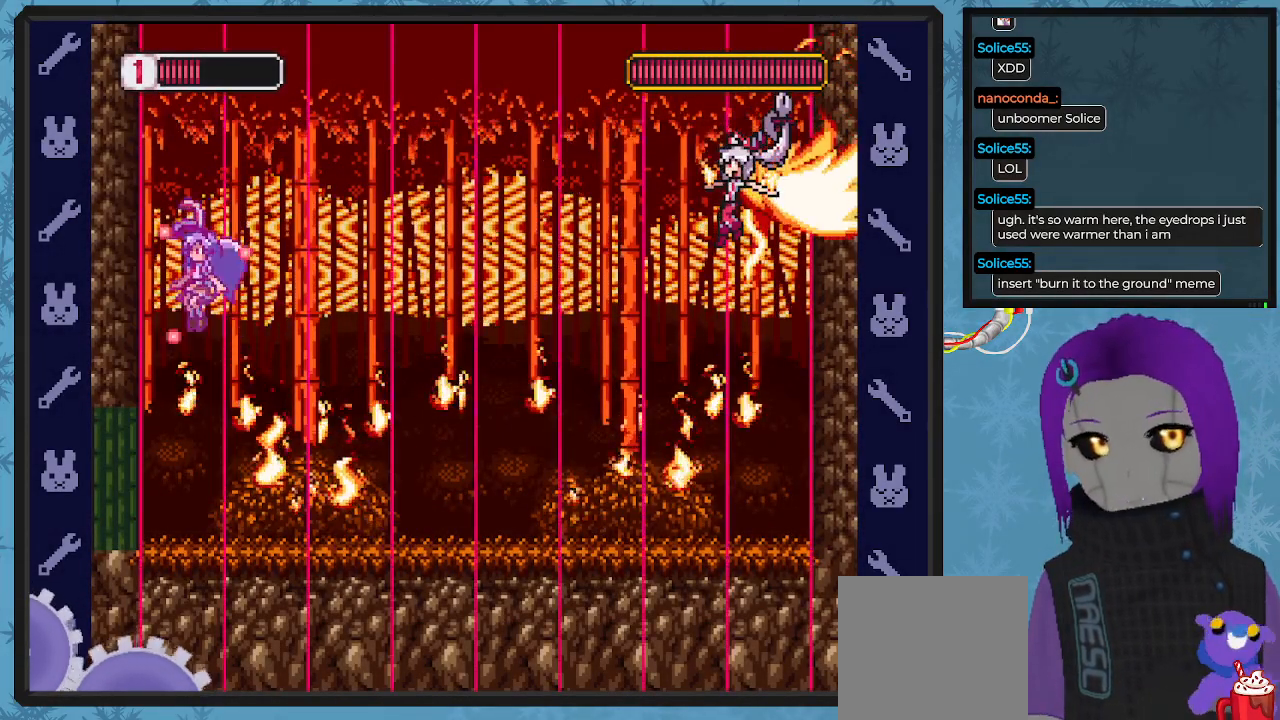
{"buttons": ["X"], "left_stick": "center", "events": [[100, "DPAD_UP", "down"], [133, "DPAD_LEFT", "up"], [167, "DPAD_RIGHT", "down"], [167, "DPAD_UP", "up"], [300, "DPAD_RIGHT", "up"]]}
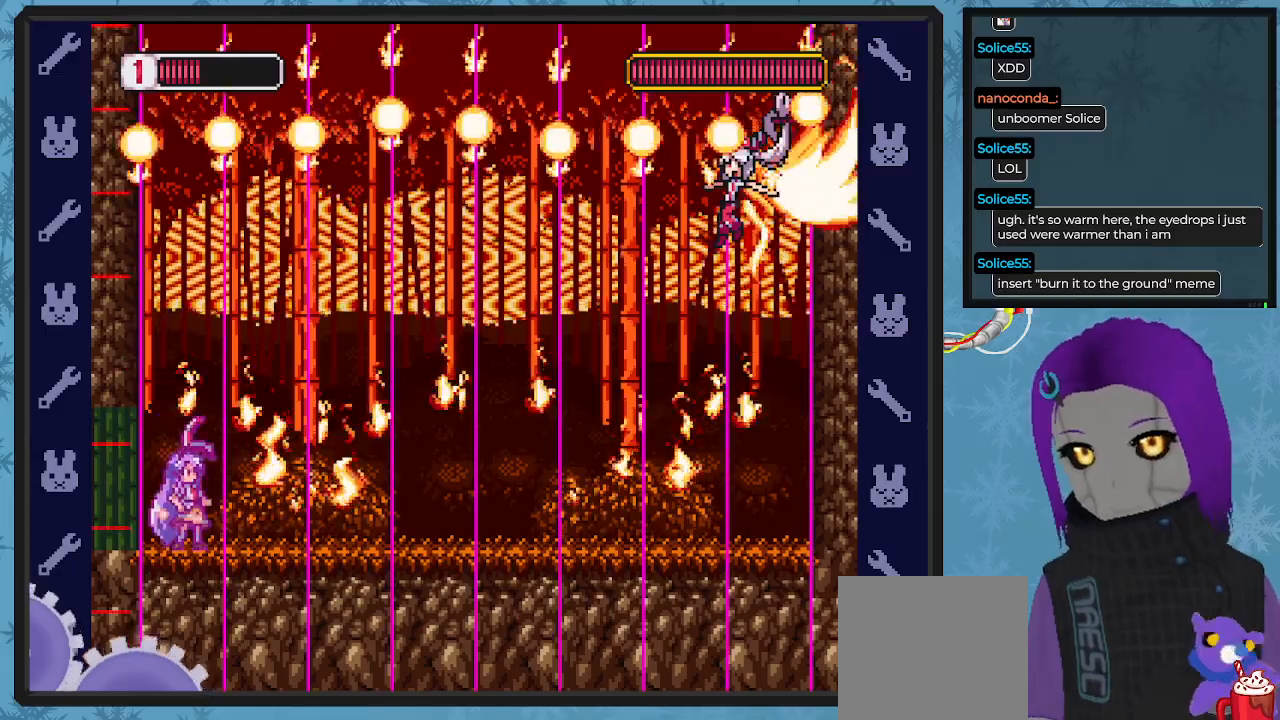
{"buttons": ["X"], "left_stick": "center", "events": []}
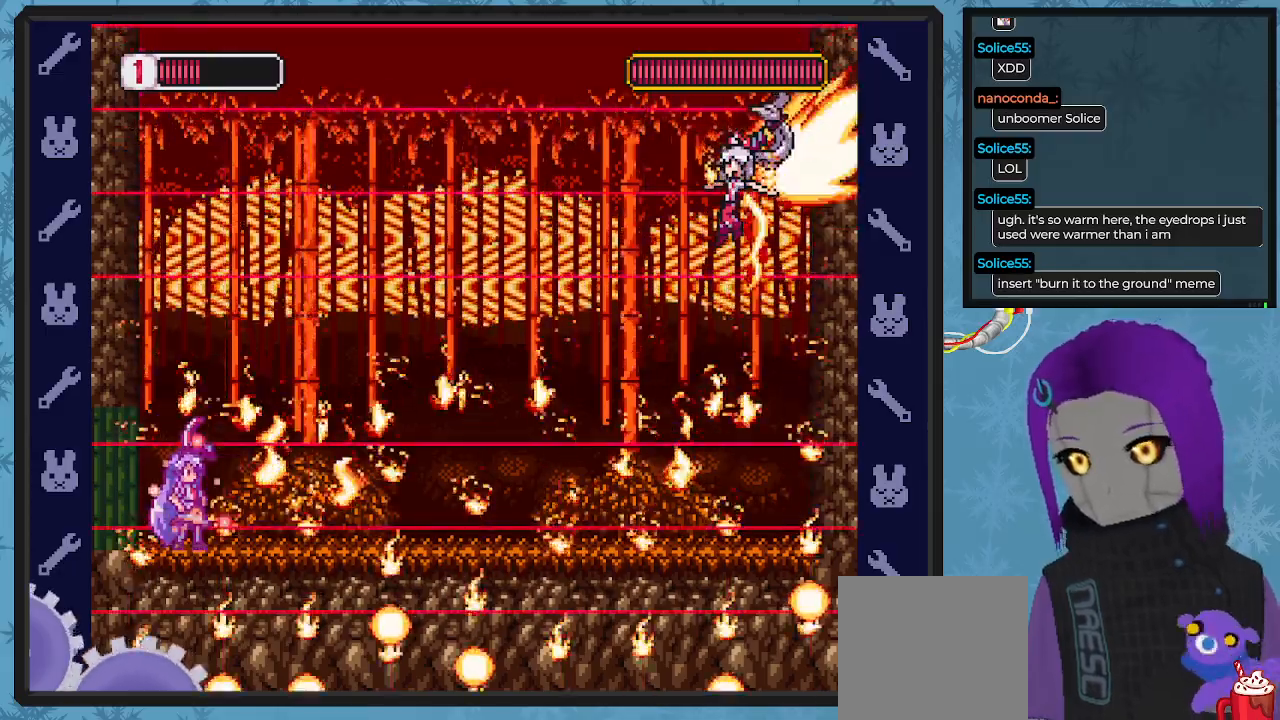
{"buttons": ["X", "DPAD_LEFT"], "left_stick": "center", "events": [[33, "A", "down"], [367, "A", "up"], [467, "DPAD_LEFT", "down"]]}
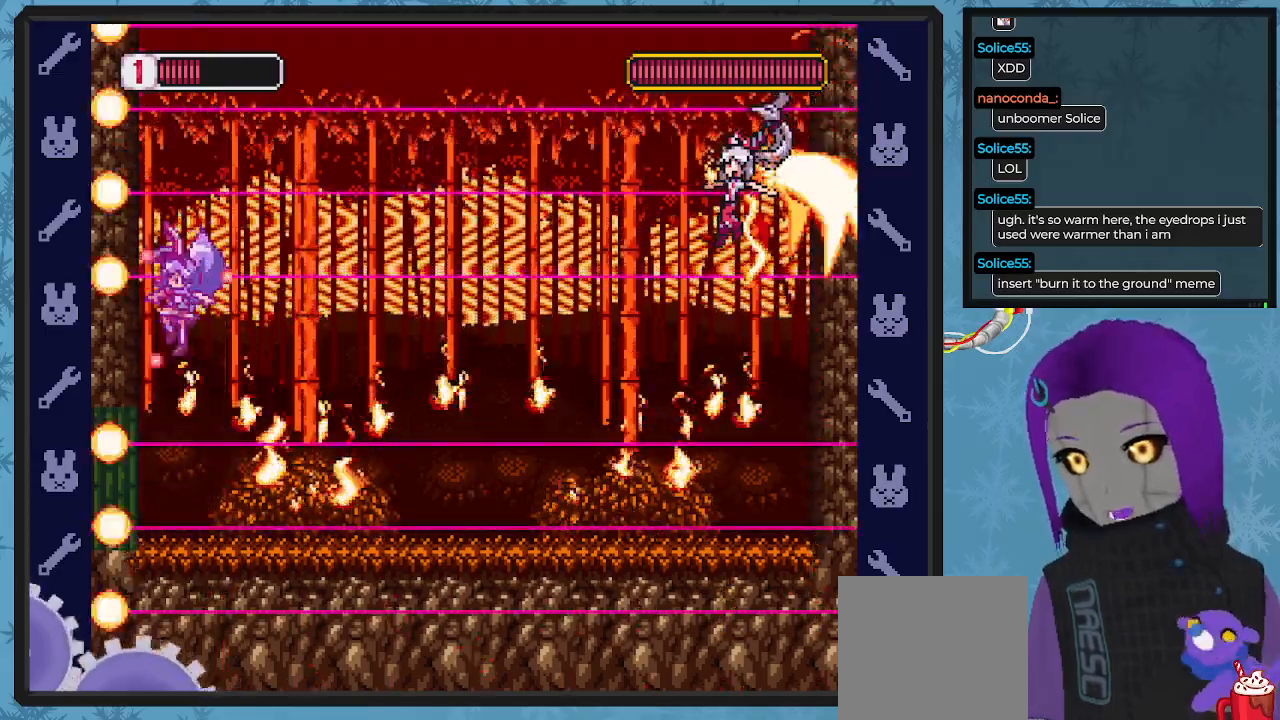
{"buttons": ["X", "DPAD_LEFT"], "left_stick": "center", "events": [[333, "A", "down"], [467, "A", "up"]]}
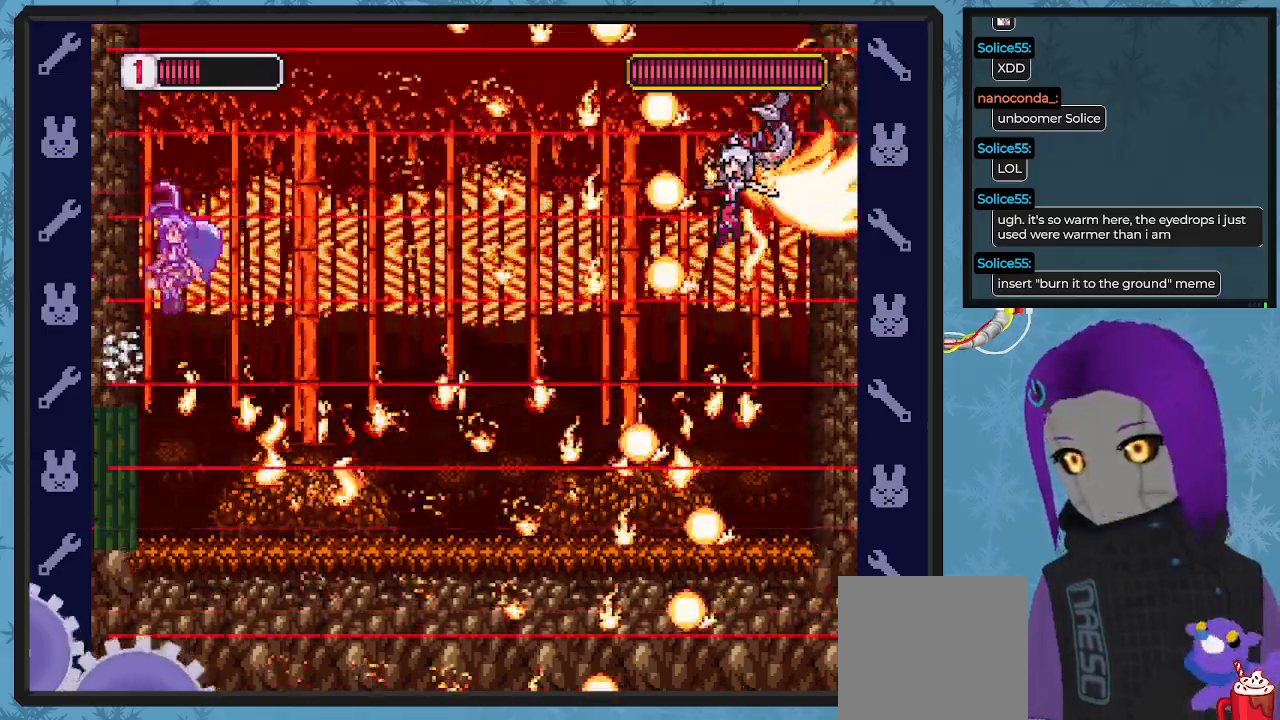
{"buttons": ["X", "DPAD_UP", "DPAD_LEFT"], "left_stick": "center", "events": [[333, "A", "down"], [333, "DPAD_UP", "down"], [400, "DPAD_UP", "up"], [467, "DPAD_UP", "down"], [500, "A", "up"]]}
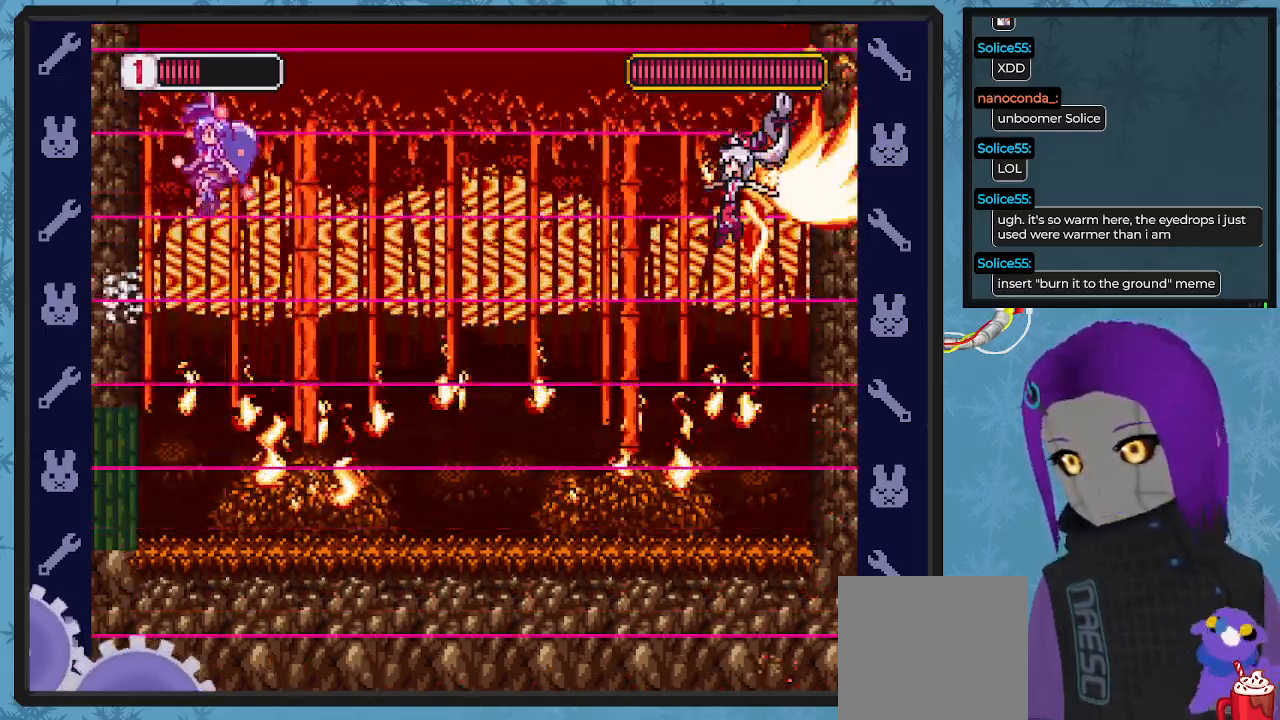
{"buttons": ["X", "DPAD_LEFT"], "left_stick": "center", "events": [[33, "DPAD_UP", "up"], [67, "DPAD_LEFT", "up"], [333, "DPAD_LEFT", "down"]]}
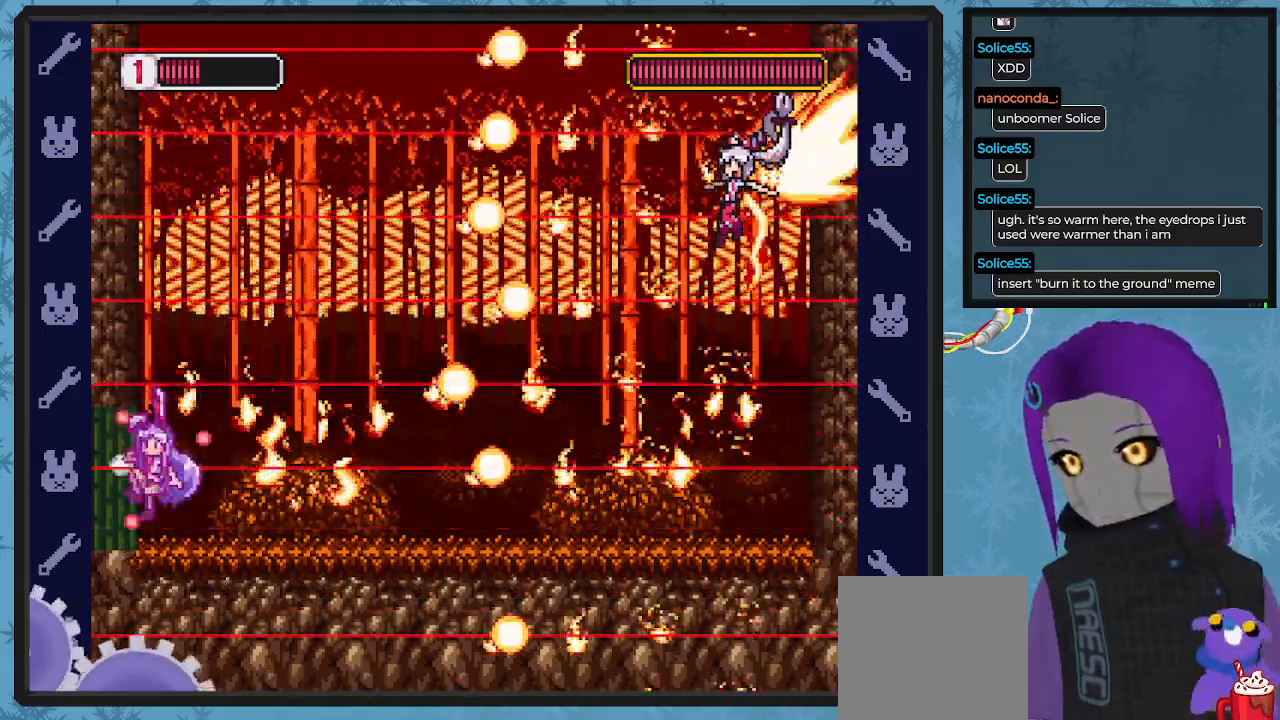
{"buttons": ["X", "DPAD_DOWN"], "left_stick": "center", "events": [[267, "DPAD_DOWN", "down"], [300, "DPAD_LEFT", "up"]]}